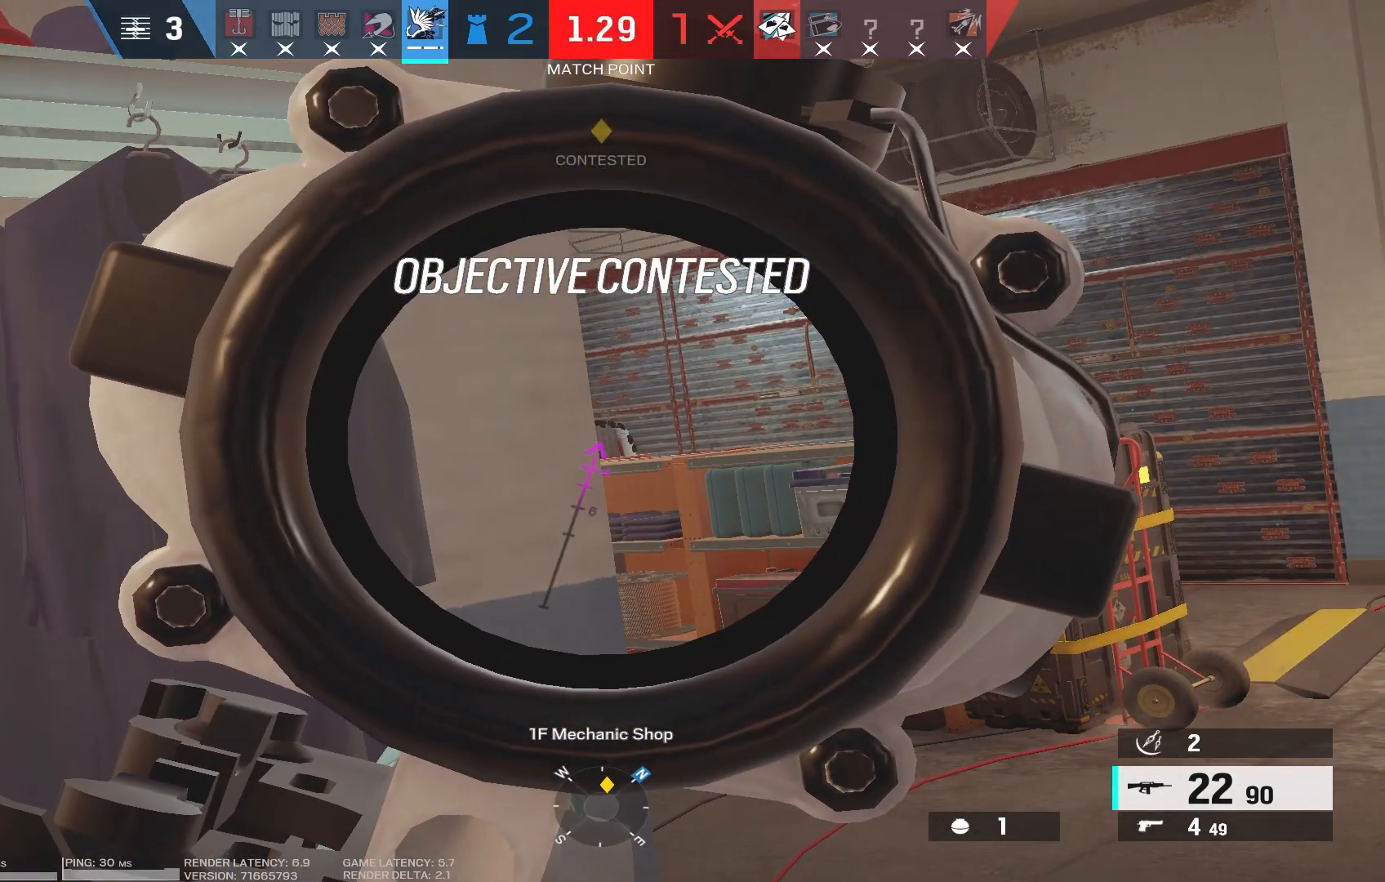
Gameplay with keyboard and mouse; each line is a JSON object with the keys and mouse buttons held at the frame after it. "events" lists presses ("down") and releases ("up") of "1", "2", "3", "4", "5", "a", "alt", "b", "c", "caps_lock", "ctrl", "d", "e", "f", "g", "q", "r", "s", "shift", "space", "super", "t", "tab", "tilde", "v", "w", "x", "z", "mouse_left", "mouse_wheel", "mouse_right" and "mouse_mb5" between this image and that frame as [ms after this image, input, new state], when the widget could be followed in between. "mouse_left", "mouse_wheel", "mouse_right", "mouse_mb5" = the "left", "wheel", "right", "mb5" buttons of the "mouse" list. No other keys are recorded. "wheel" means that the mouse wheel is clicked or scrolled. Mouse movement is not recorded. Not read: mouse_mb4.
{"keys": [], "mouse": ["right"], "events": []}
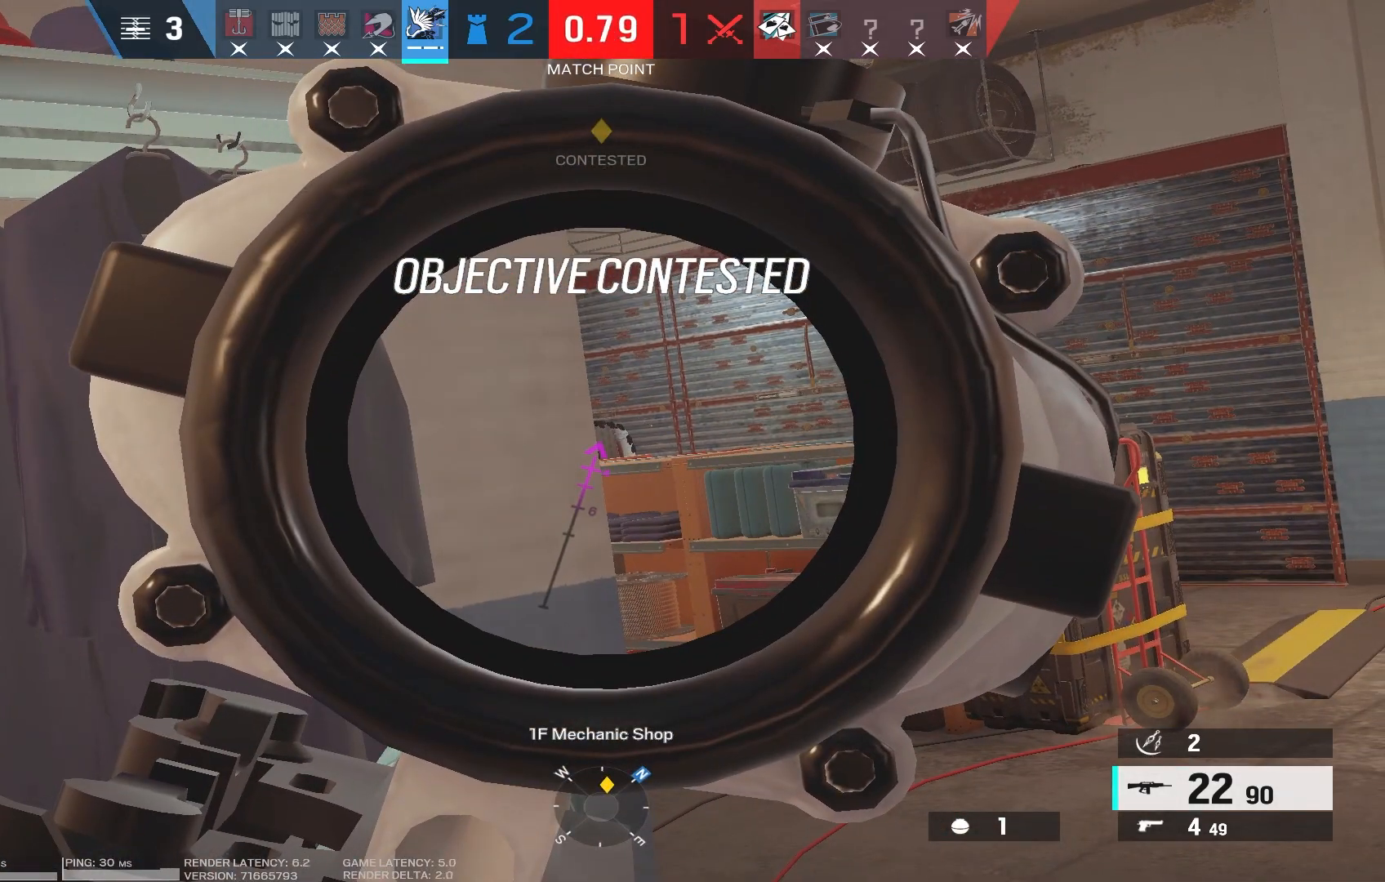
{"keys": [], "mouse": ["right"], "events": []}
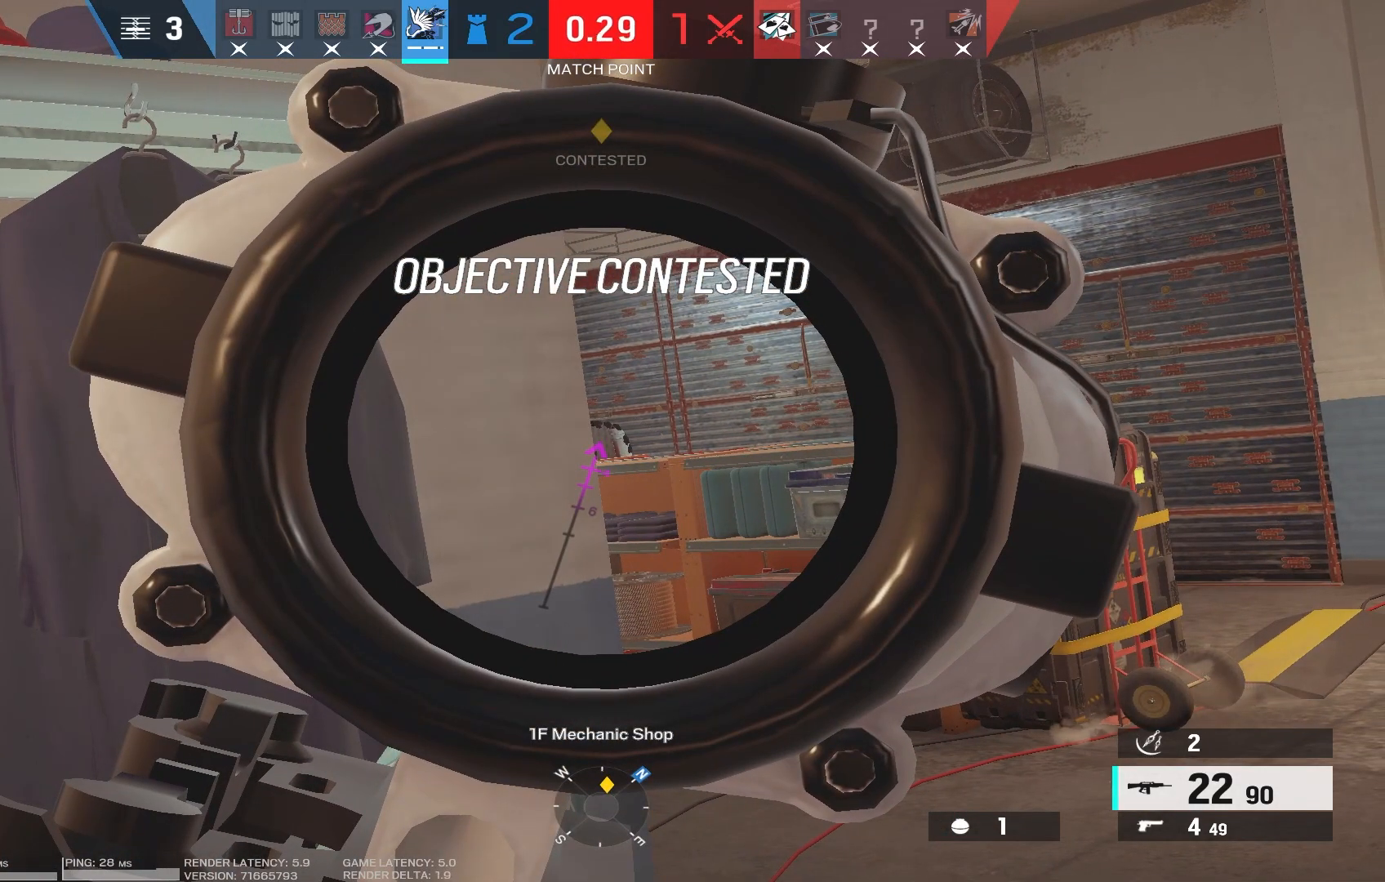
{"keys": ["s"], "mouse": ["right"], "events": [[266, "s", "down"]]}
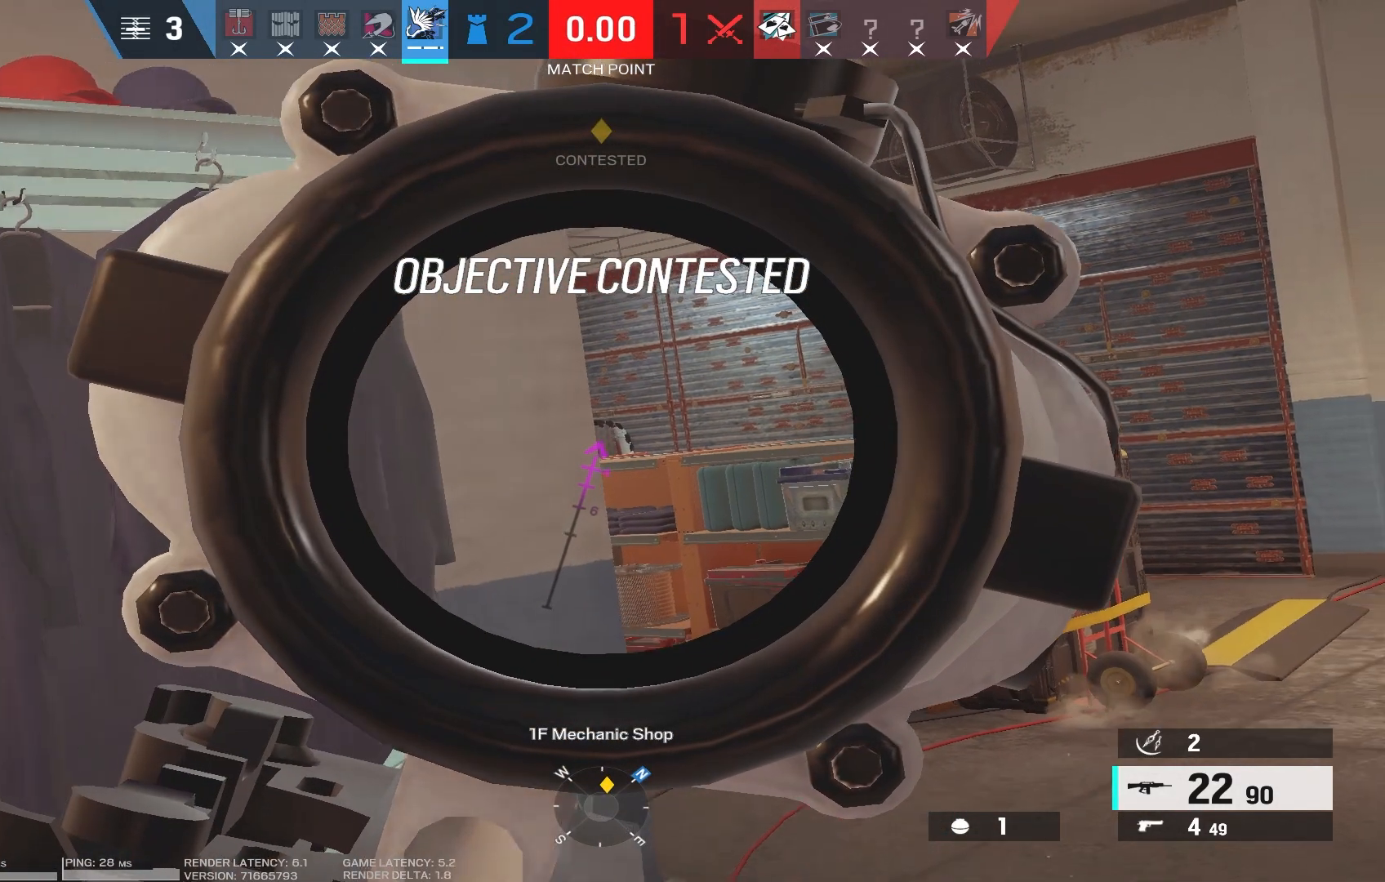
{"keys": ["d", "s"], "mouse": ["right"], "events": [[16, "d", "down"]]}
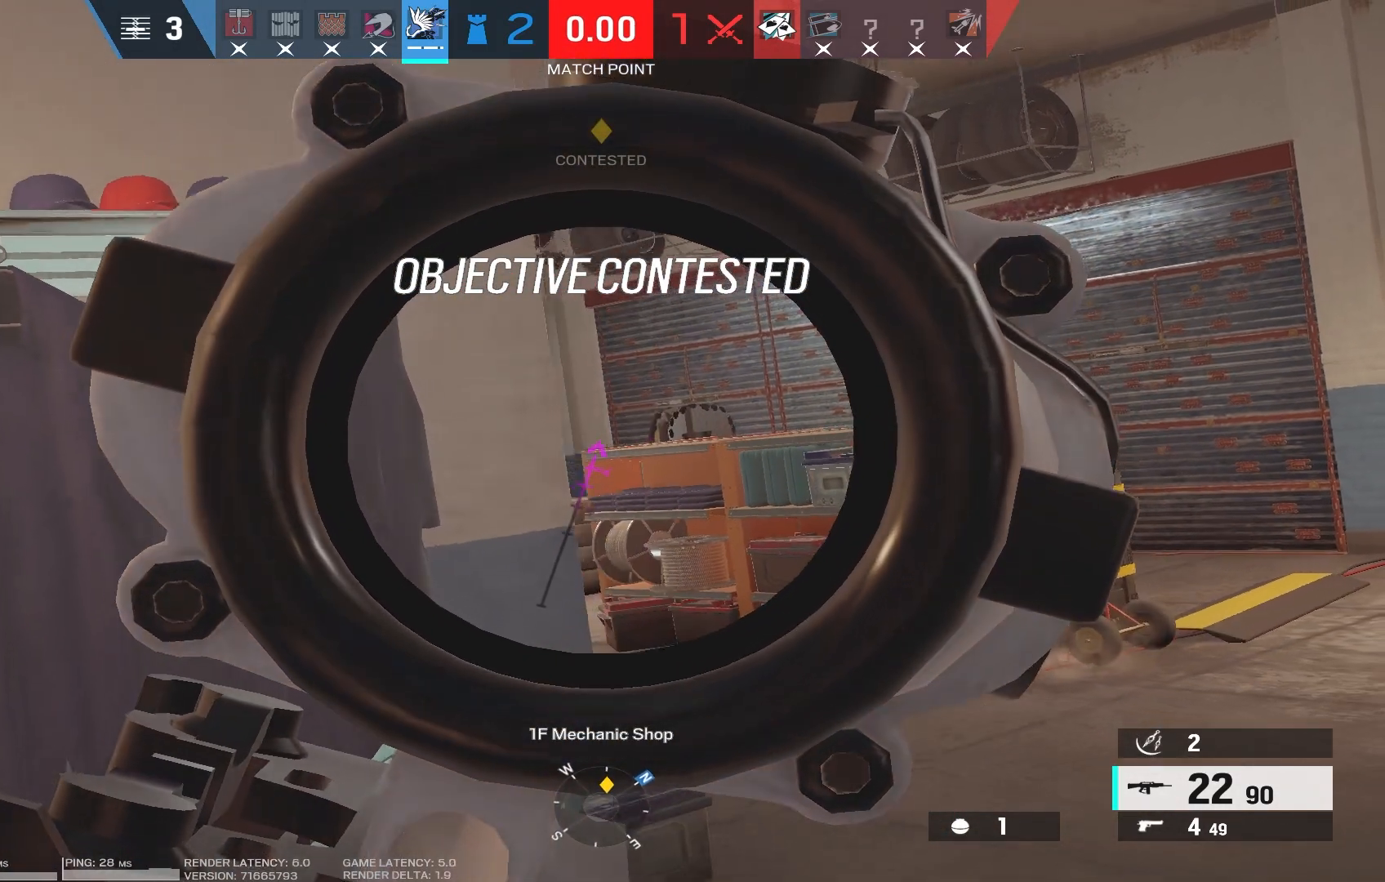
{"keys": ["d", "s"], "mouse": ["right"], "events": []}
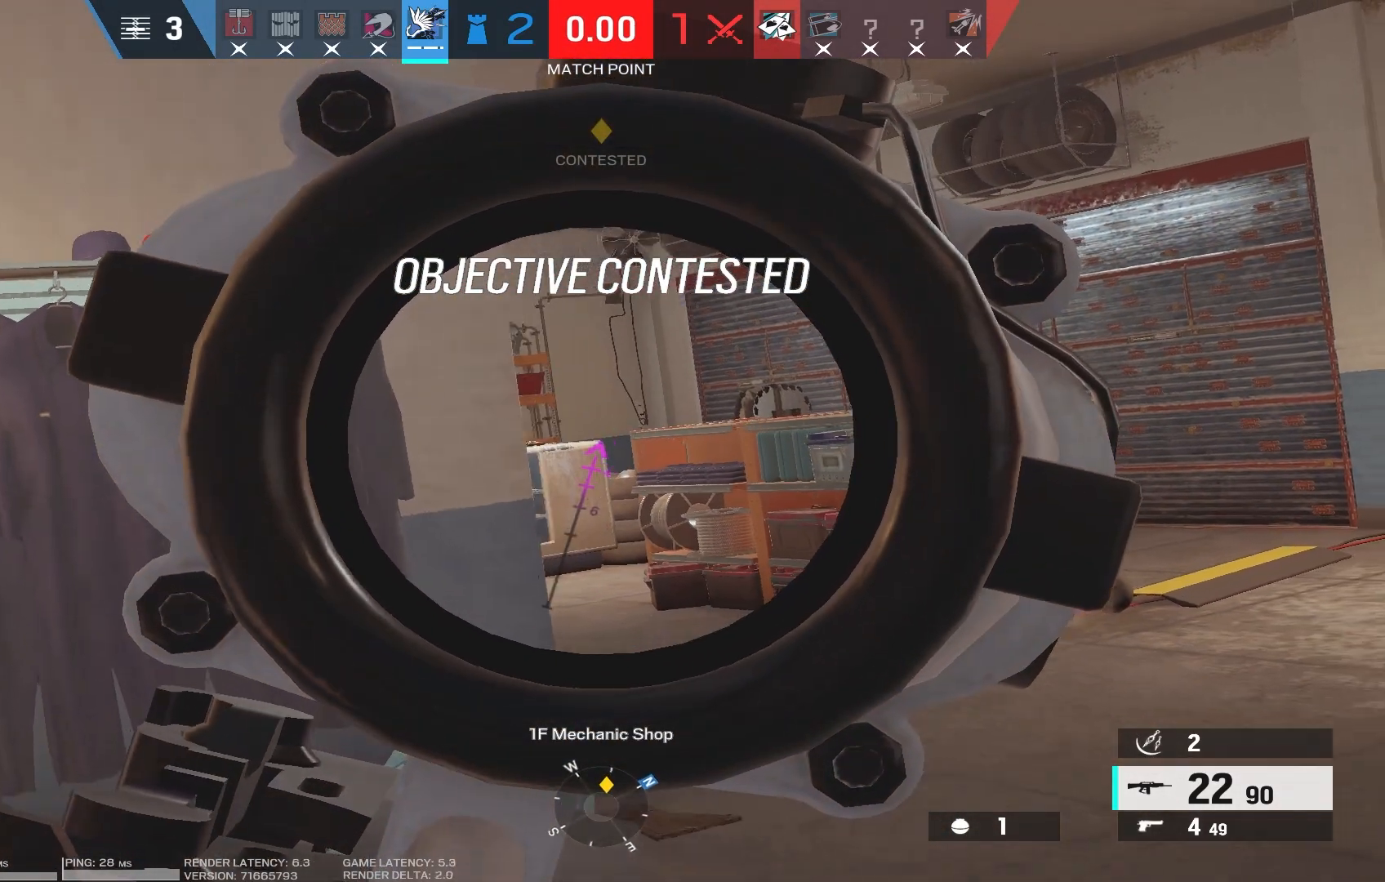
{"keys": ["d", "s"], "mouse": ["right"], "events": []}
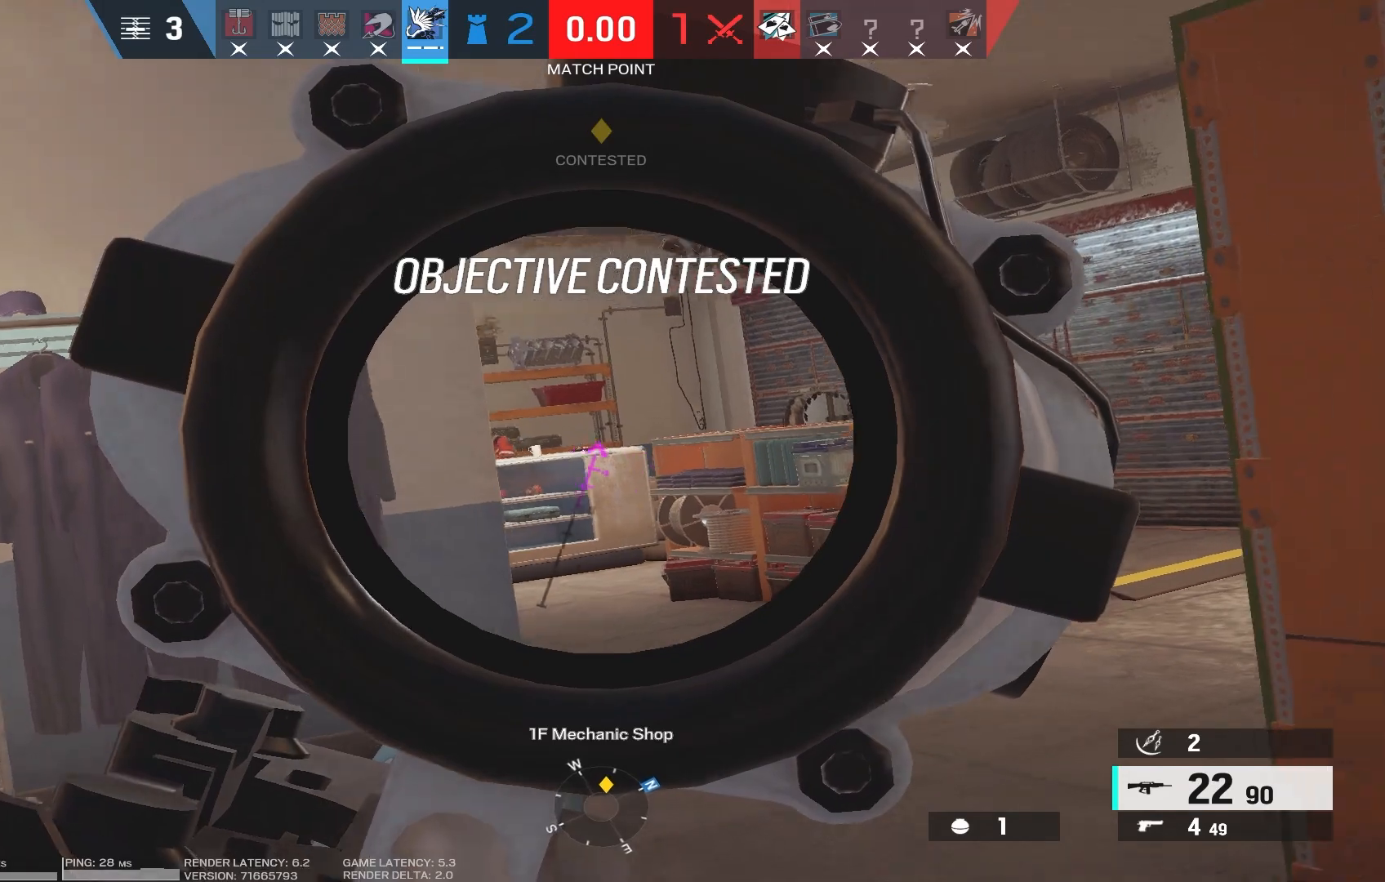
{"keys": ["d"], "mouse": ["left", "right"], "events": [[400, "mouse_left", "down"], [433, "s", "up"]]}
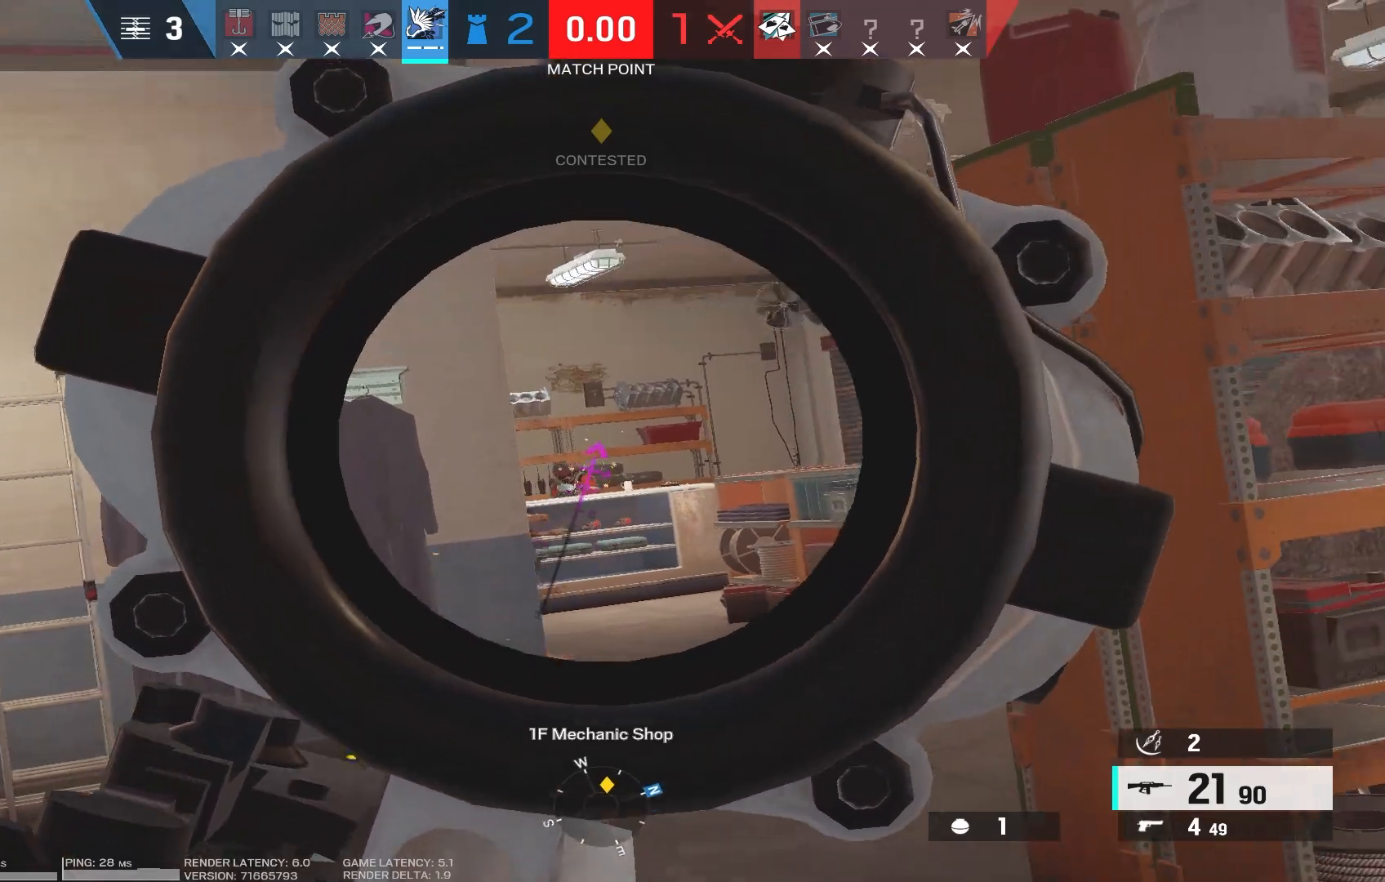
{"keys": ["a"], "mouse": ["left", "right"], "events": [[16, "a", "down"], [33, "mouse_left", "up"], [50, "d", "up"], [216, "mouse_left", "down"], [366, "mouse_left", "up"], [483, "mouse_left", "down"]]}
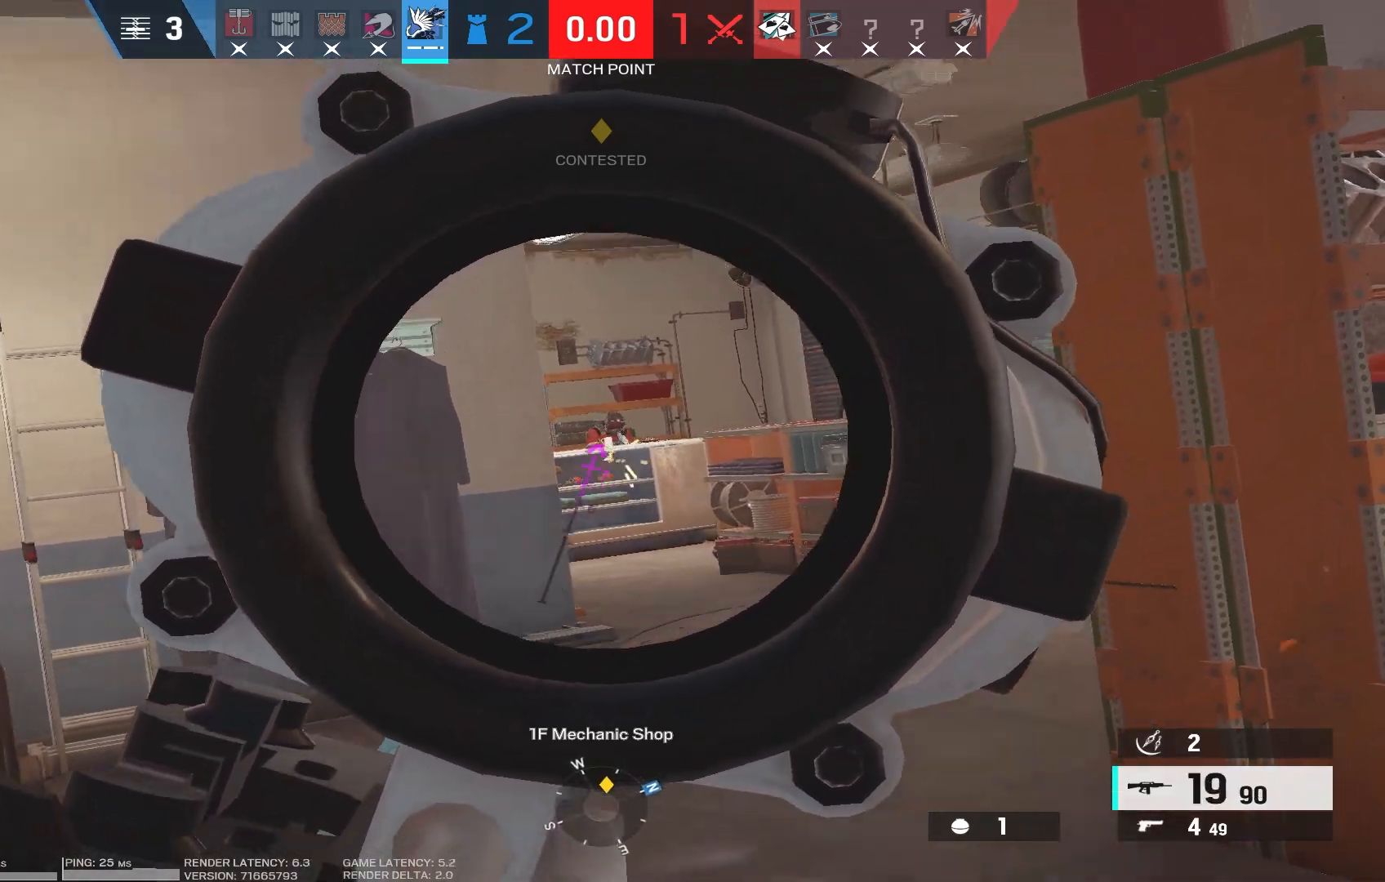
{"keys": ["a", "w"], "mouse": ["left", "right"], "events": [[83, "w", "down"], [100, "mouse_left", "up"], [183, "mouse_left", "down"], [300, "mouse_left", "up"], [433, "mouse_left", "down"]]}
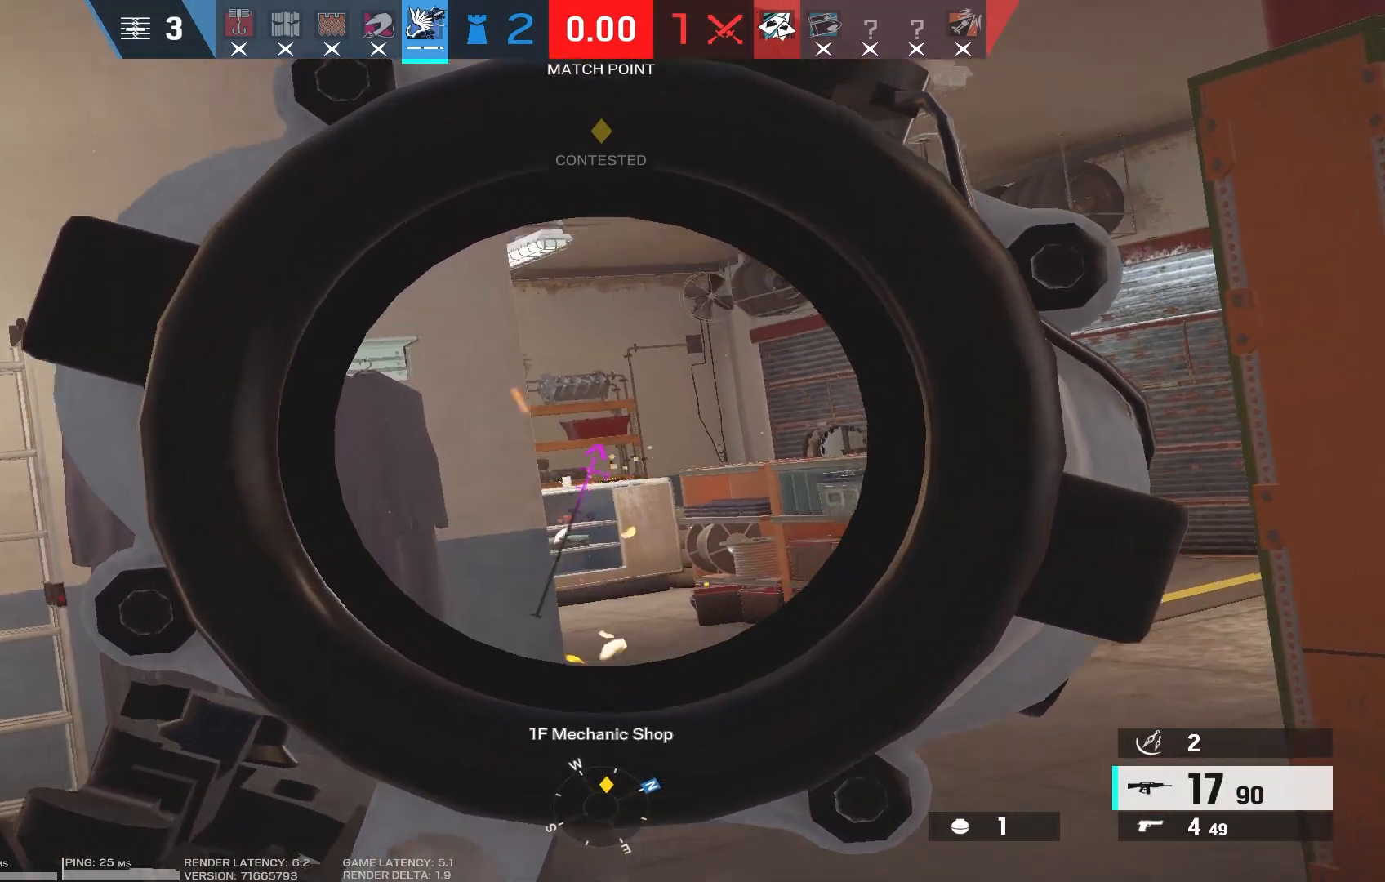
{"keys": ["a", "w"], "mouse": ["left", "right"], "events": [[100, "mouse_left", "up"], [500, "mouse_left", "down"]]}
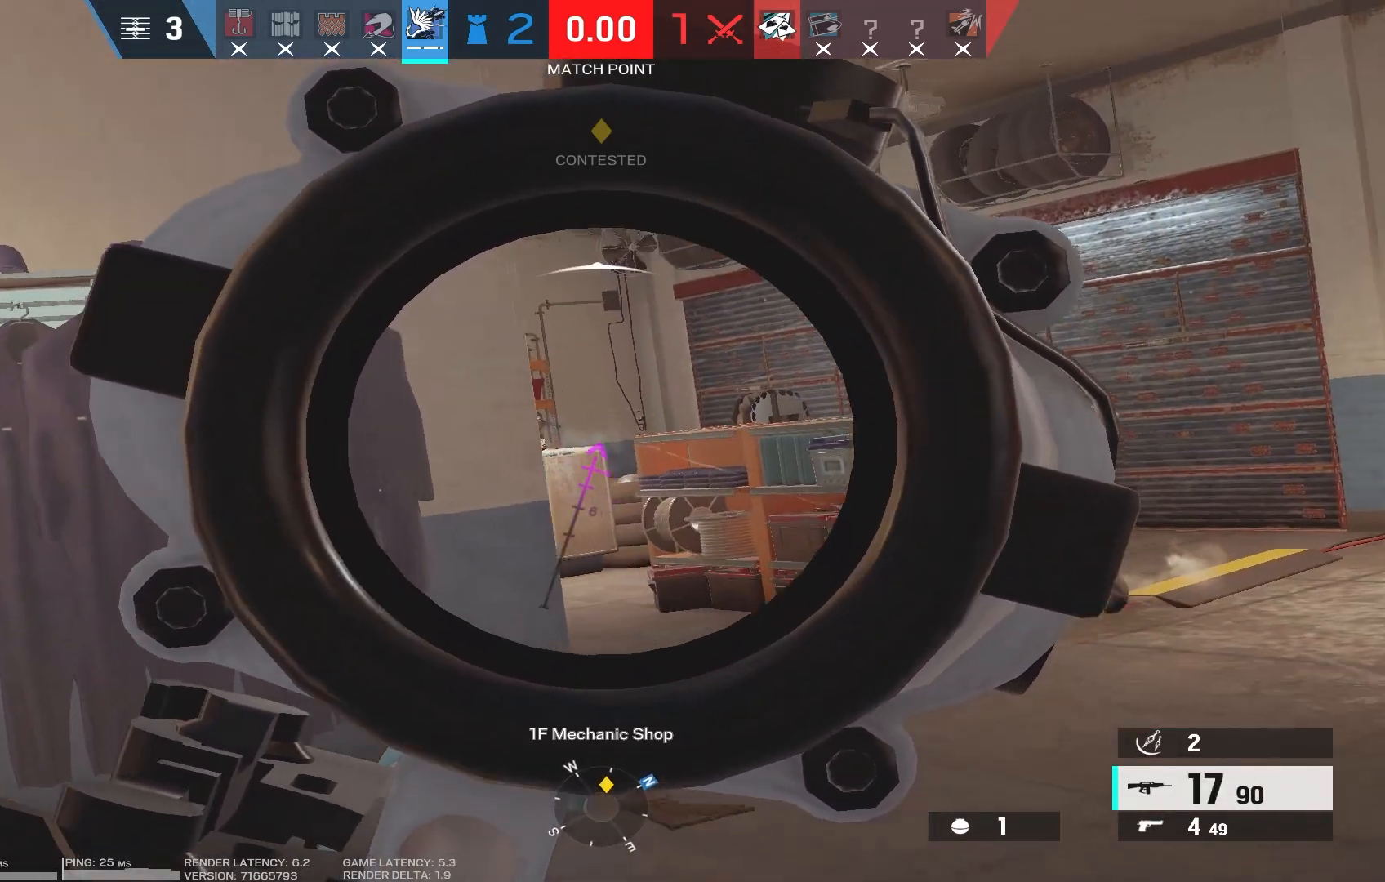
{"keys": [], "mouse": ["right"], "events": [[166, "mouse_left", "up"], [200, "w", "up"], [283, "a", "up"], [416, "d", "down"], [500, "d", "up"]]}
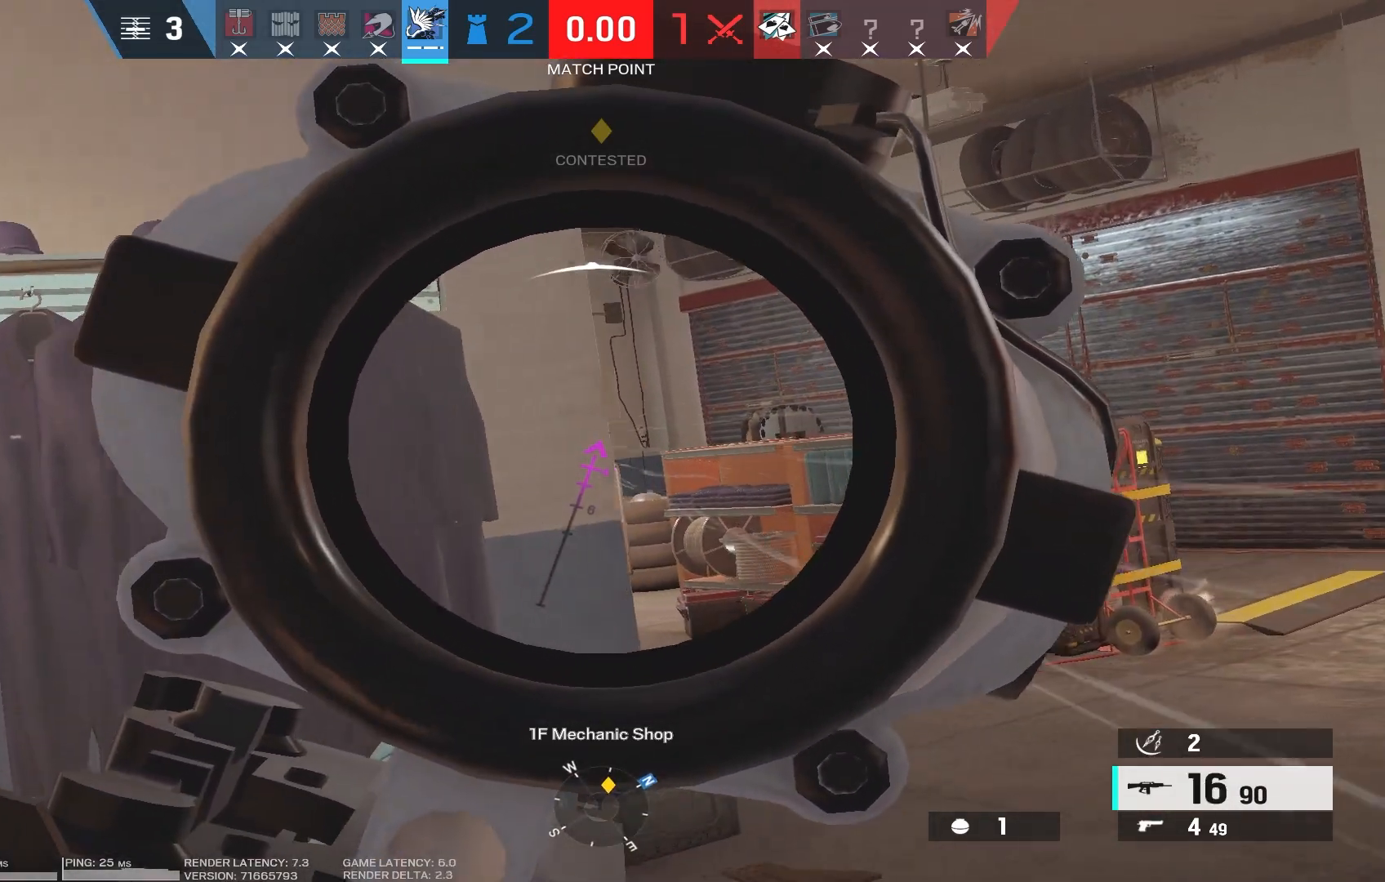
{"keys": ["a"], "mouse": ["right"], "events": [[300, "mouse_left", "down"], [316, "a", "down"], [450, "mouse_left", "up"]]}
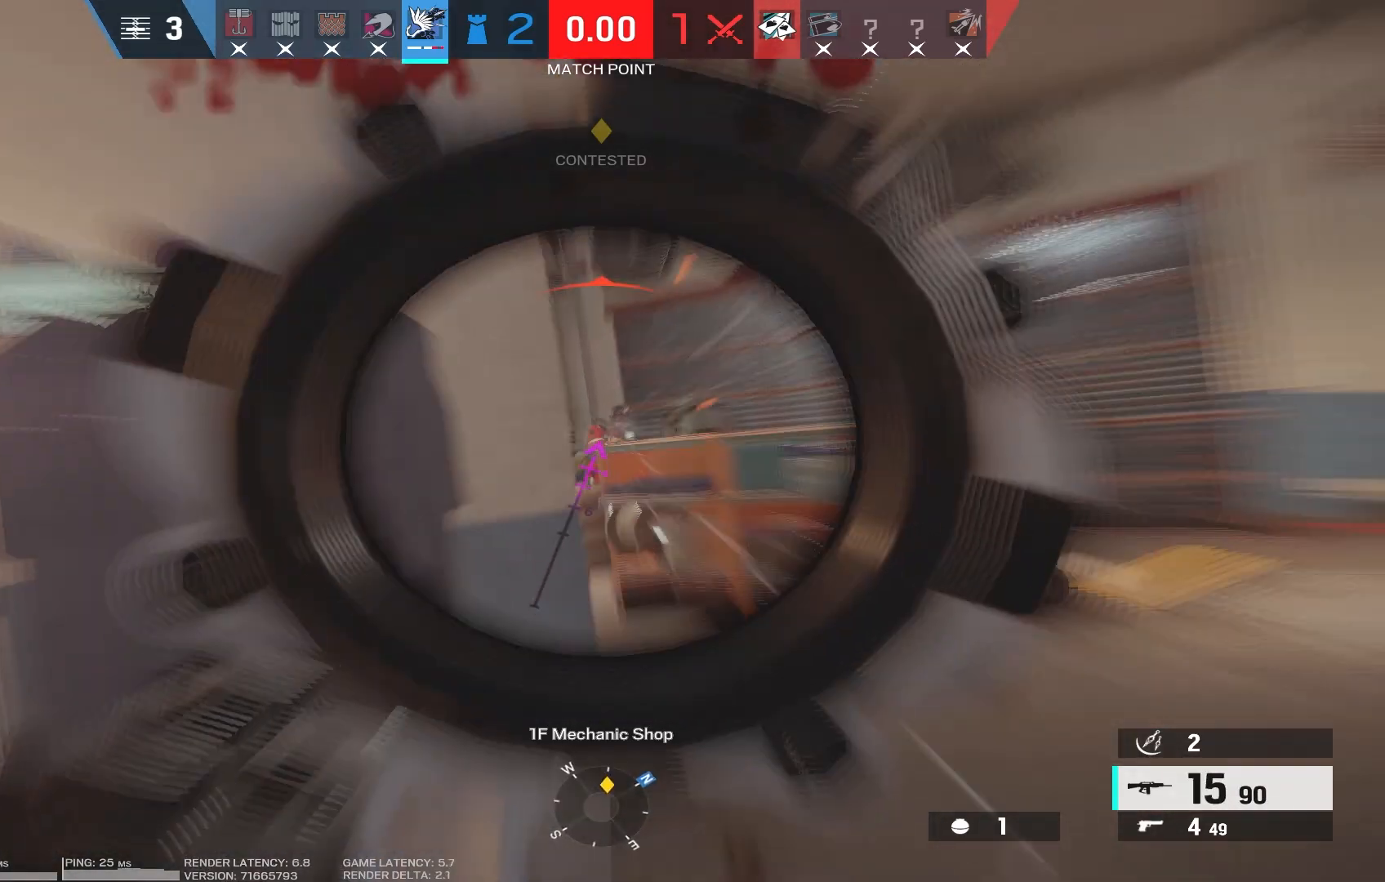
{"keys": [], "mouse": [], "events": [[50, "mouse_left", "down"], [183, "mouse_left", "up"], [400, "mouse_right", "up"], [433, "a", "up"]]}
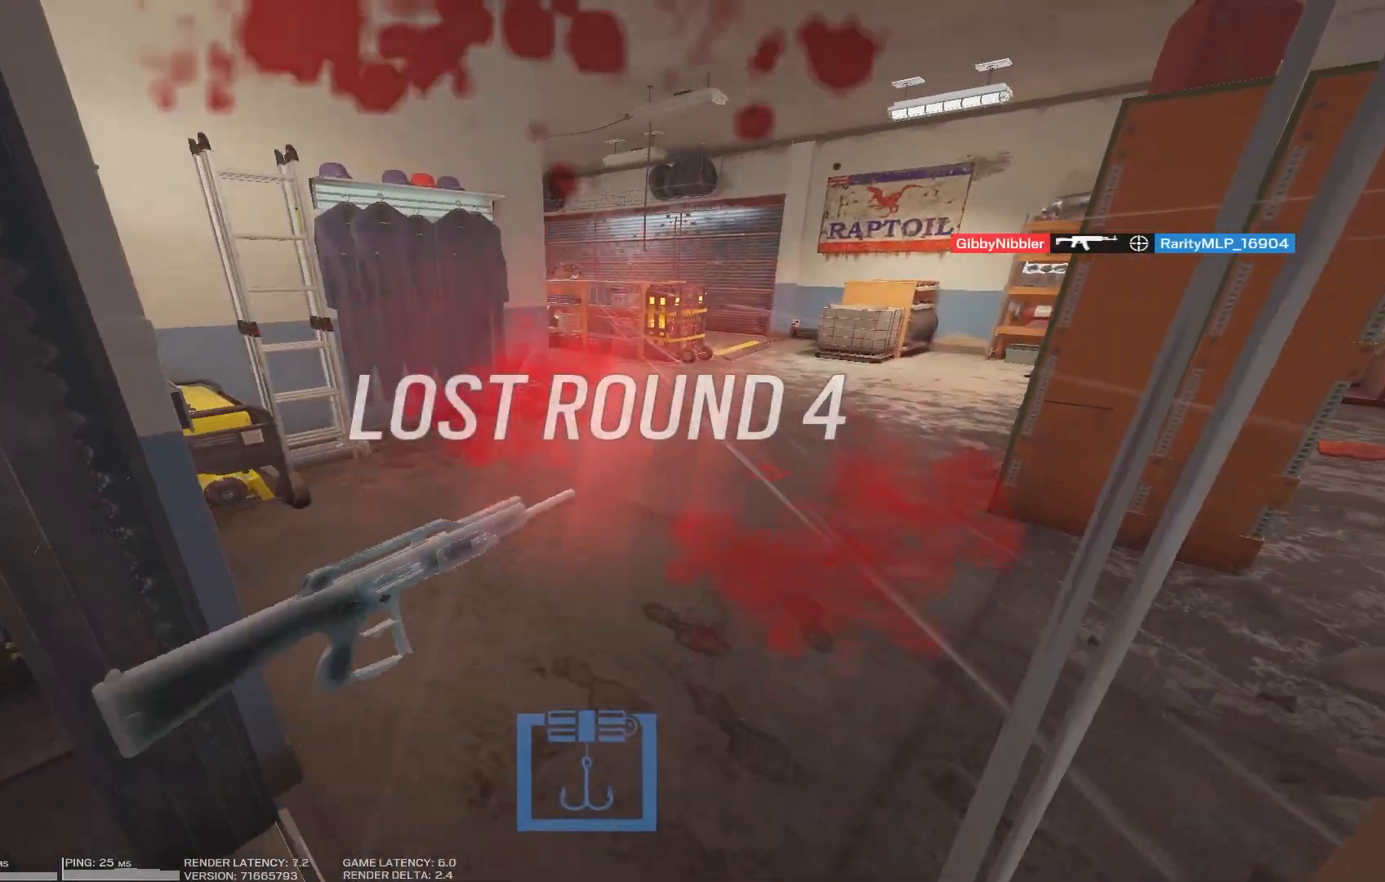
{"keys": [], "mouse": [], "events": []}
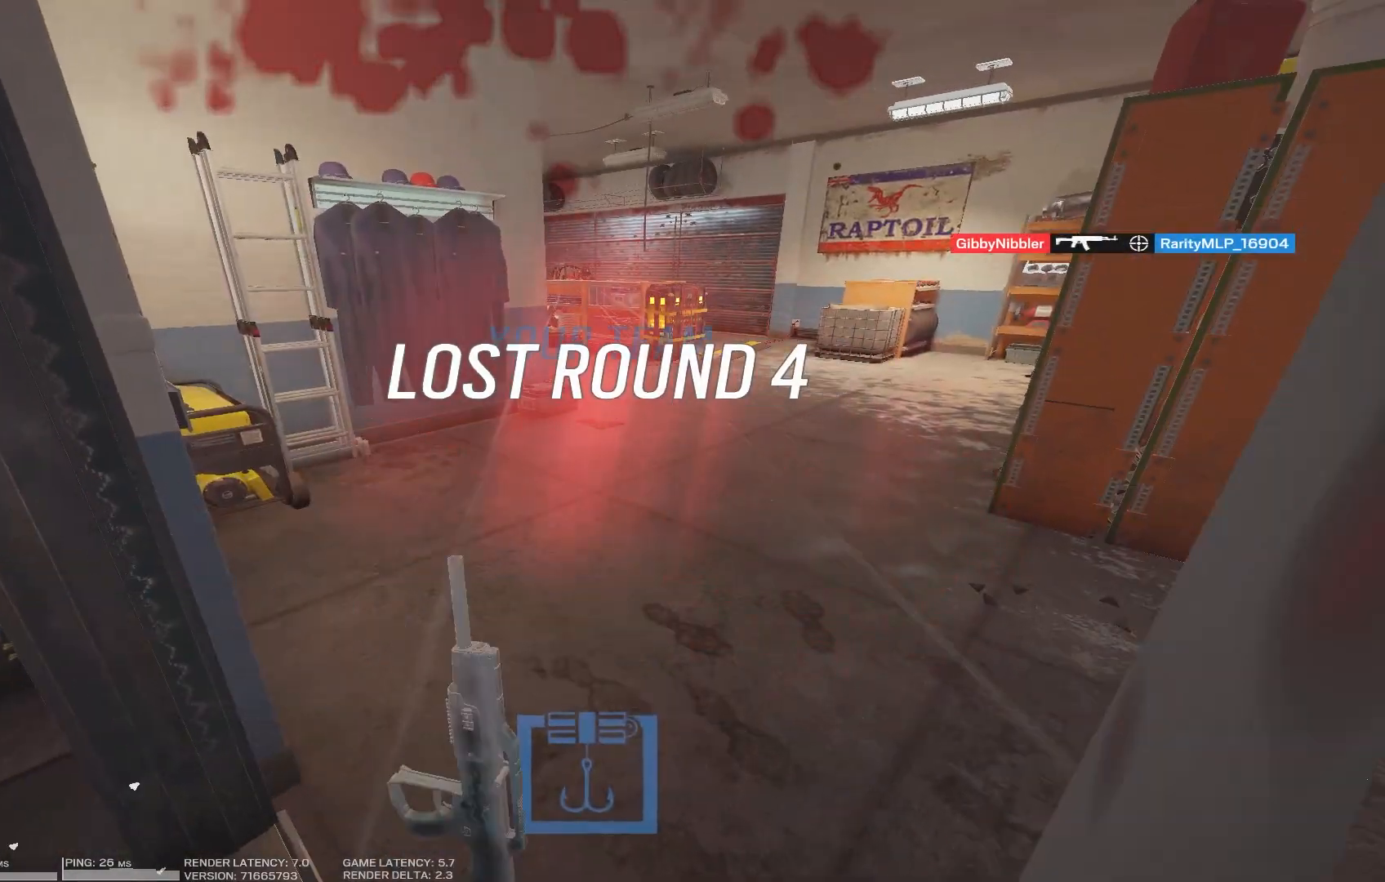
{"keys": [], "mouse": [], "events": []}
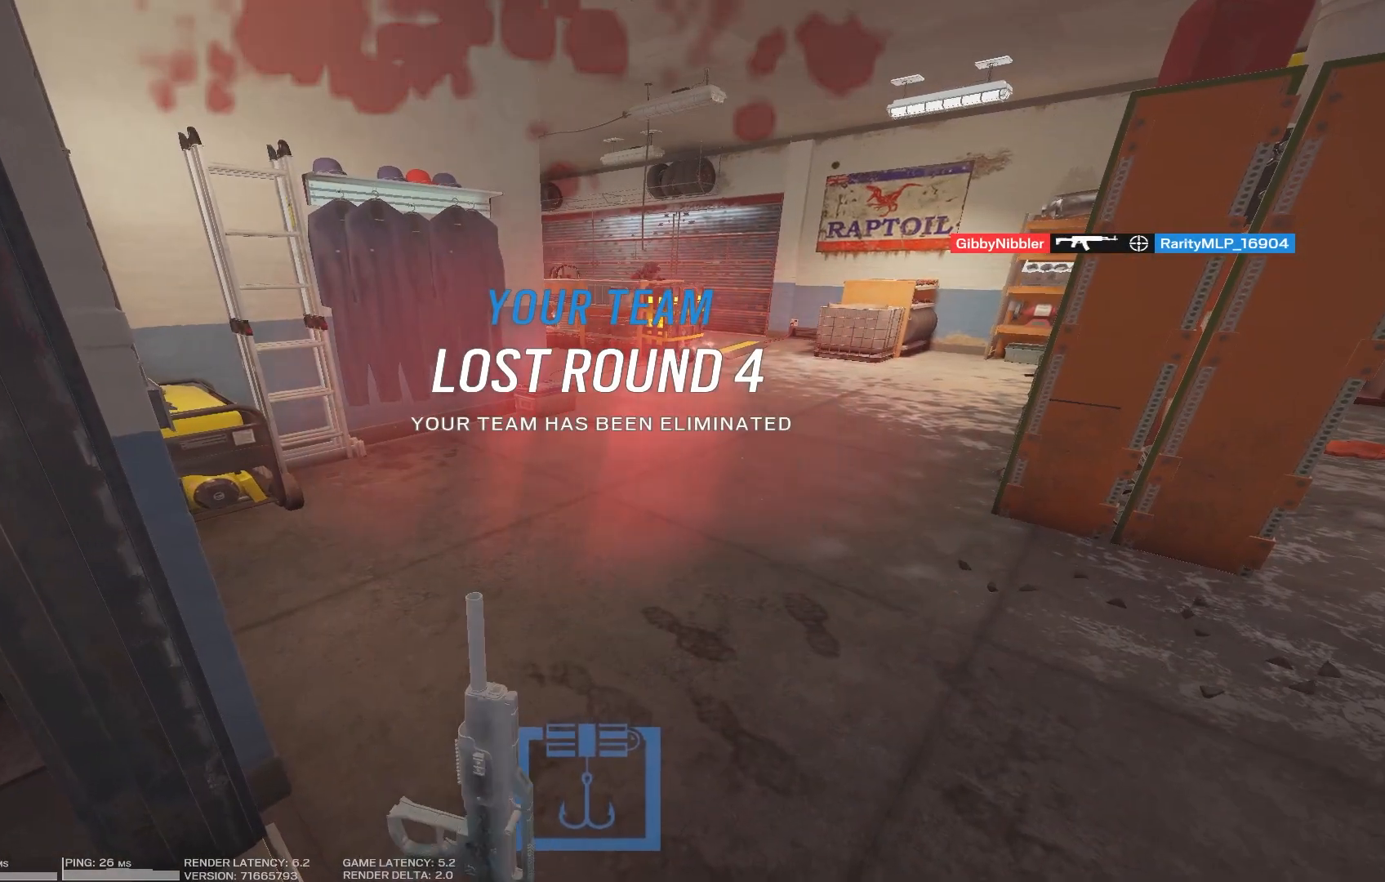
{"keys": [], "mouse": [], "events": []}
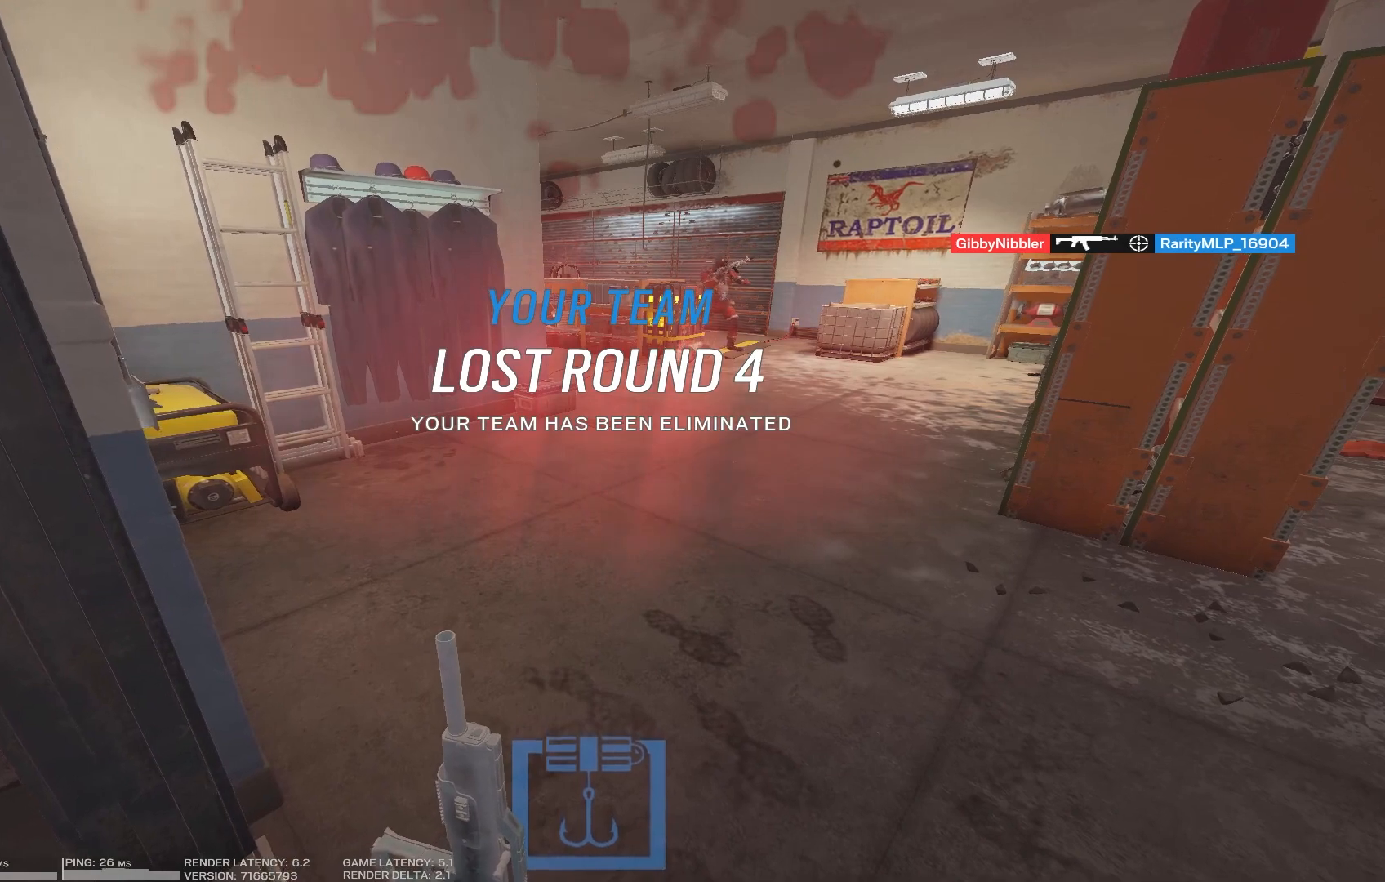
{"keys": [], "mouse": [], "events": []}
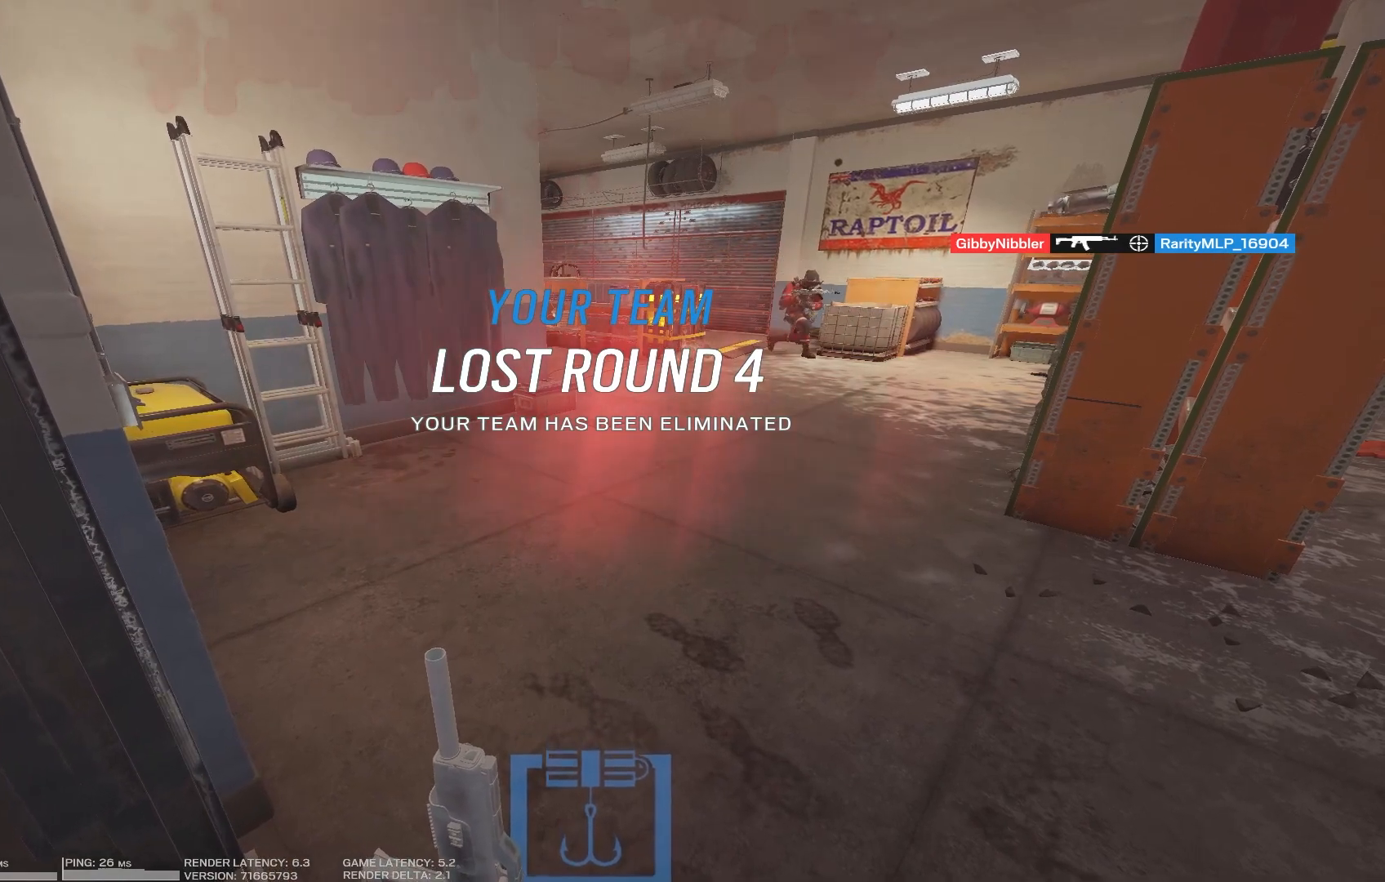
{"keys": [], "mouse": [], "events": []}
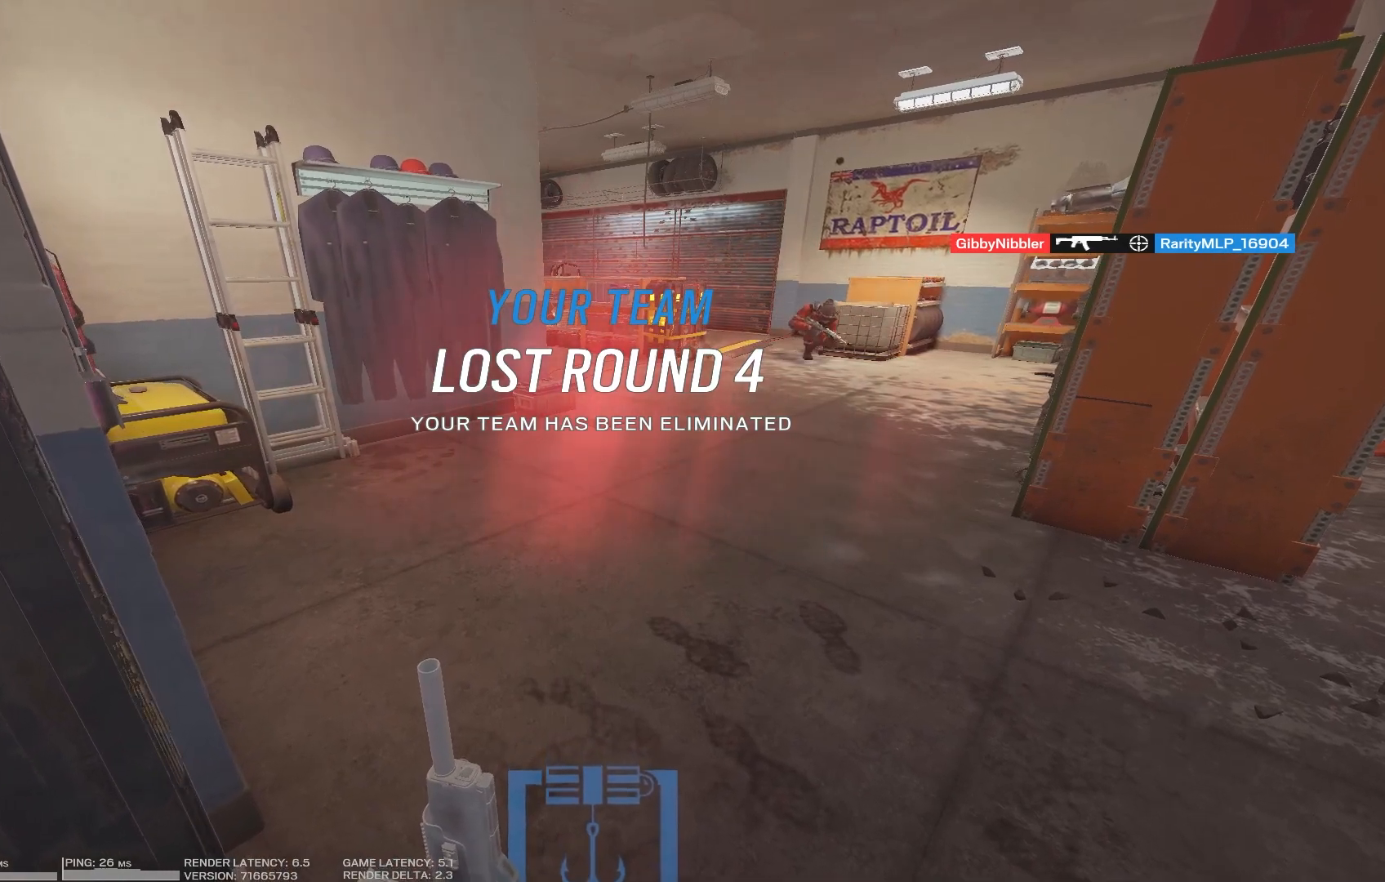
{"keys": [], "mouse": [], "events": []}
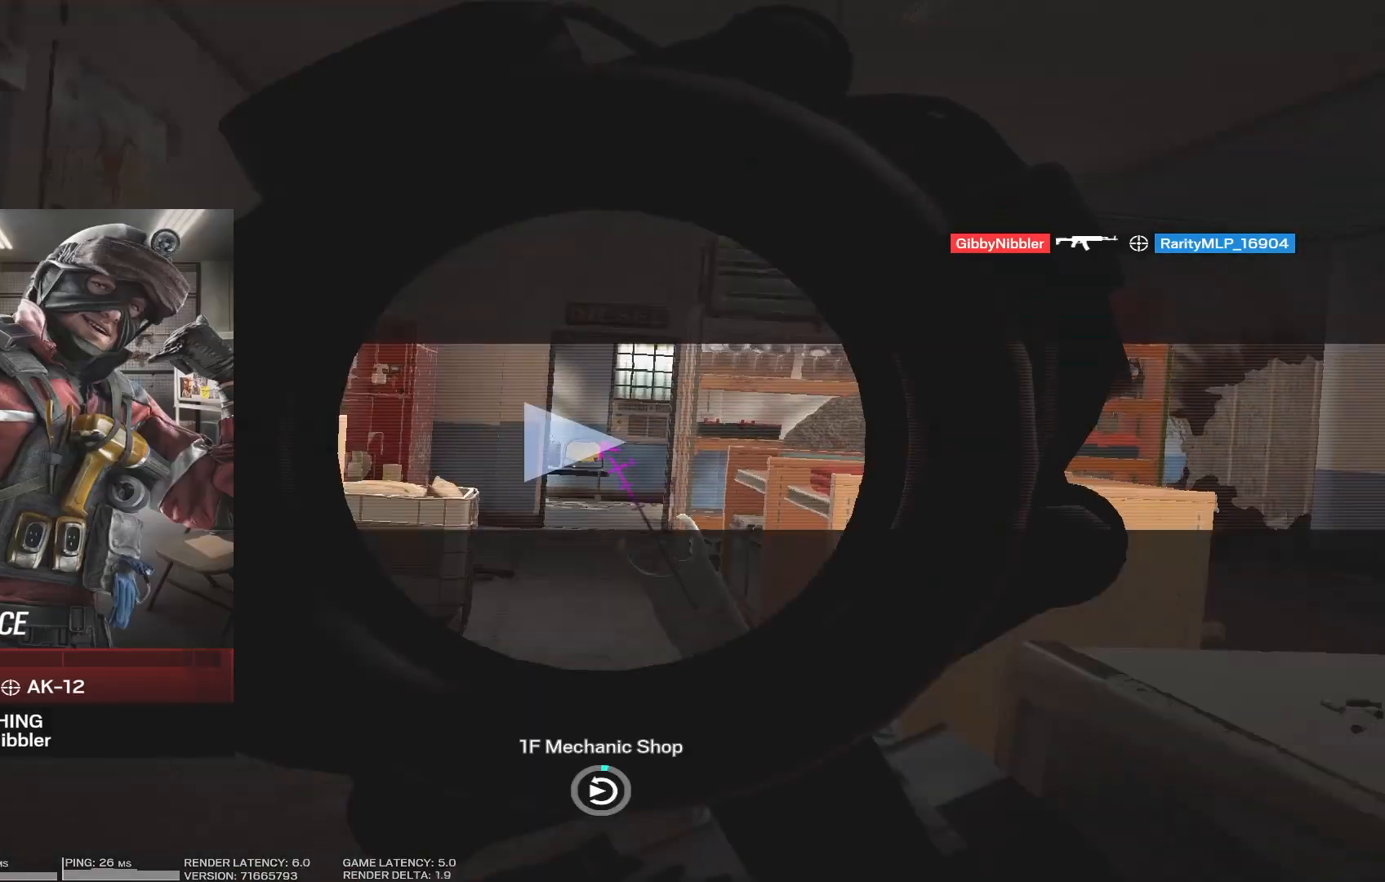
{"keys": [], "mouse": [], "events": []}
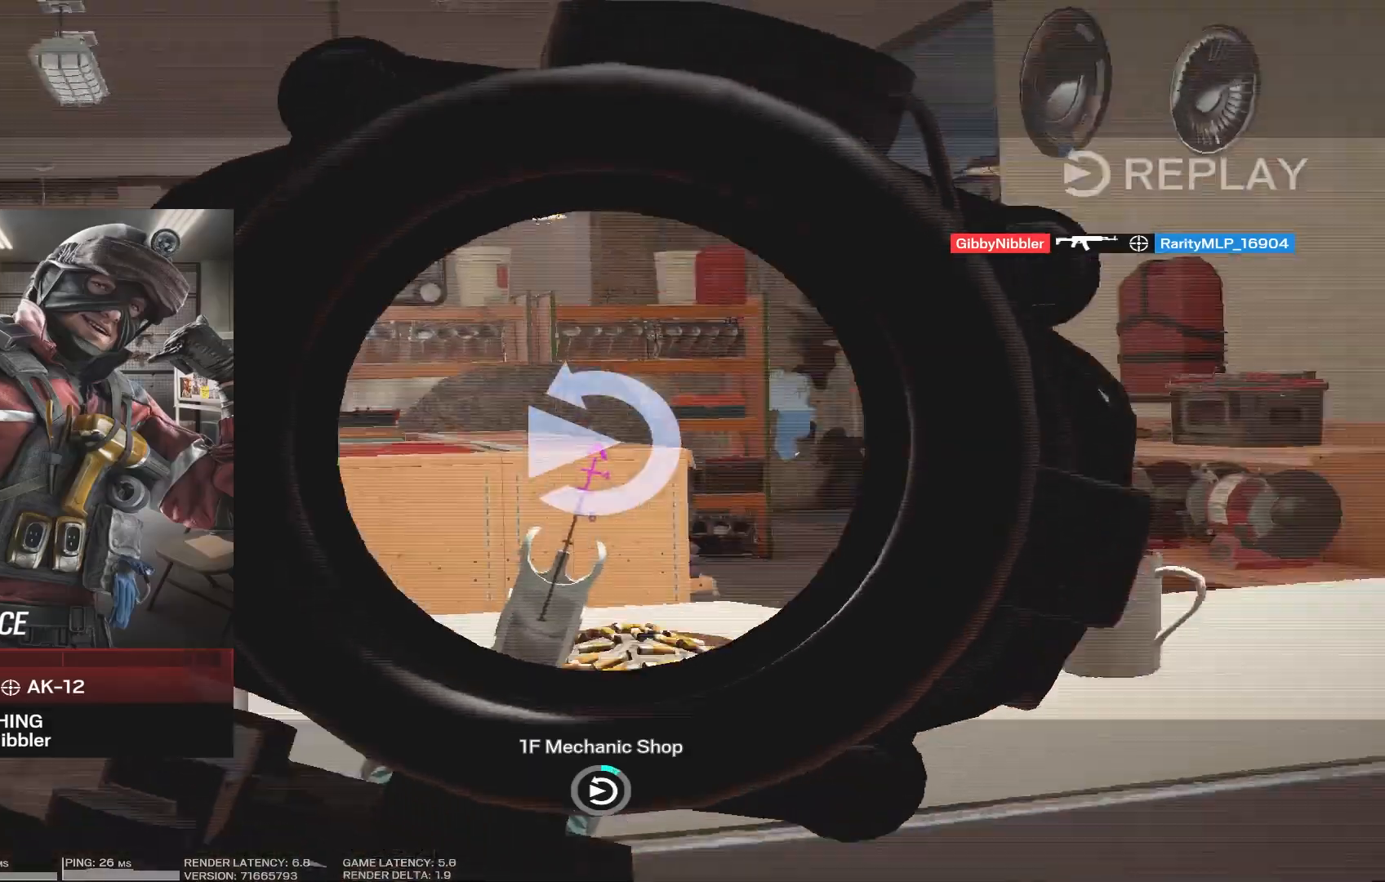
{"keys": [], "mouse": [], "events": []}
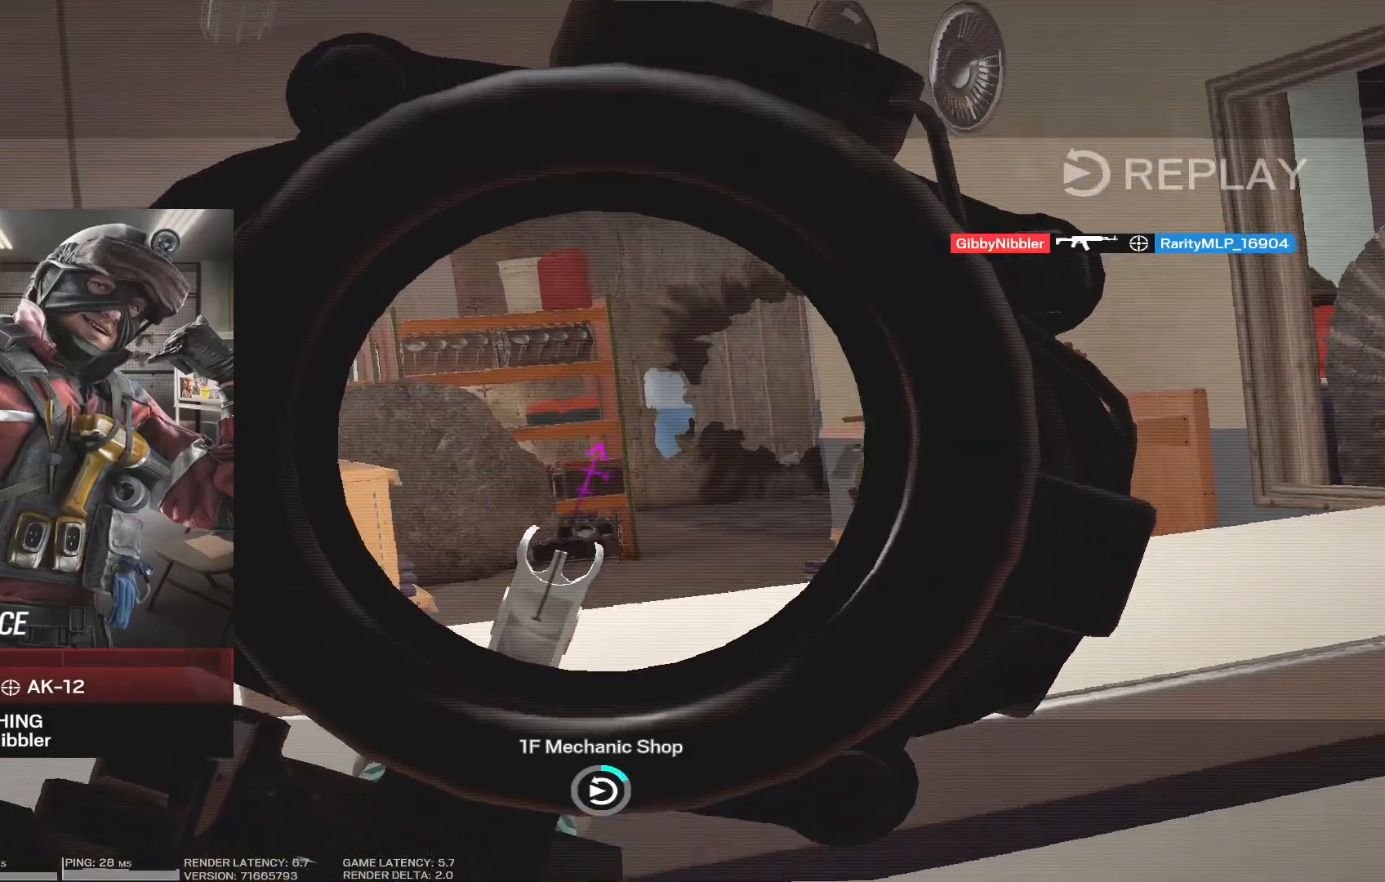
{"keys": [], "mouse": [], "events": []}
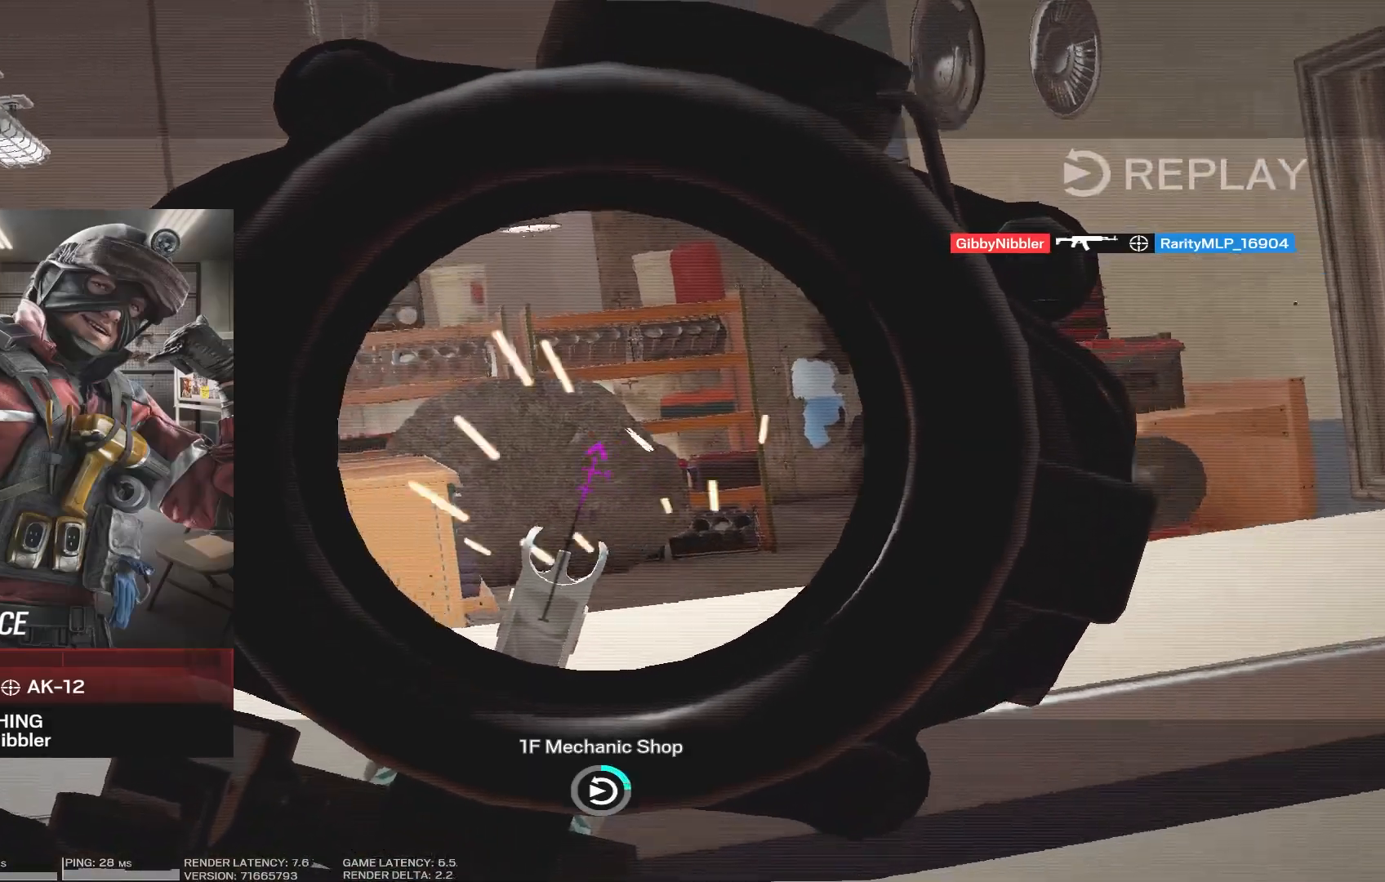
{"keys": ["w"], "mouse": [], "events": [[483, "w", "down"]]}
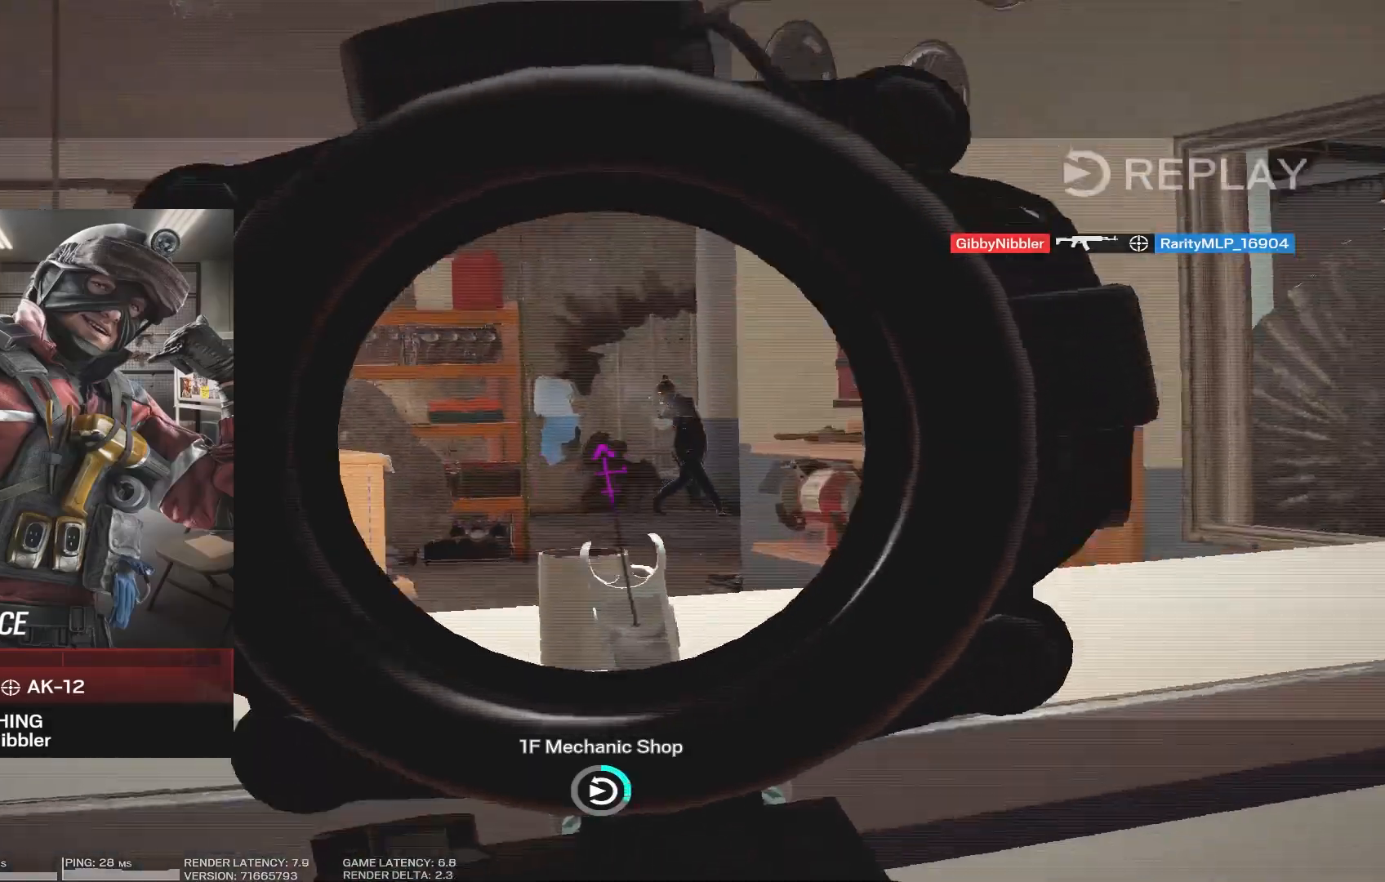
{"keys": [], "mouse": []}
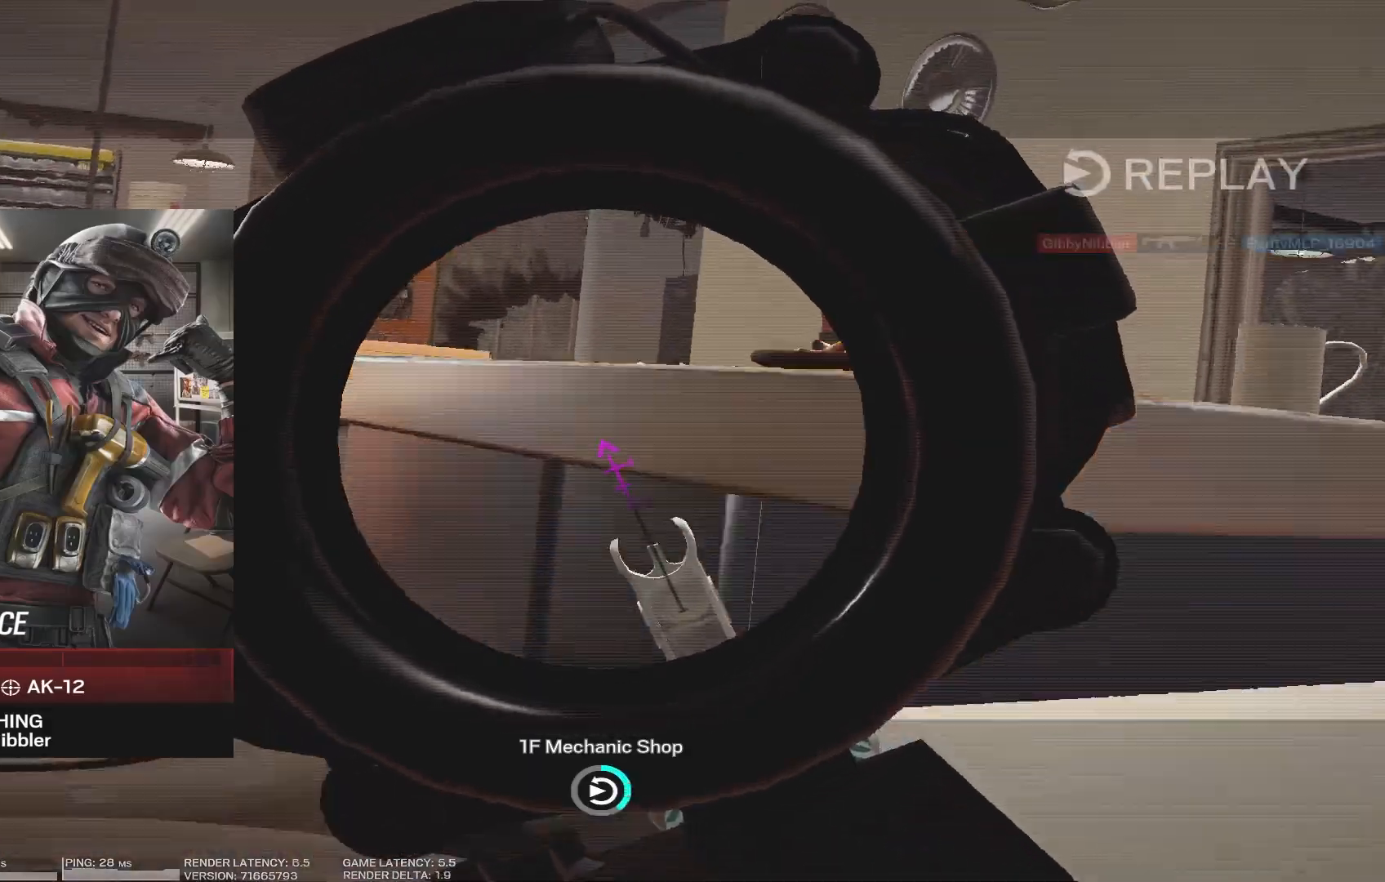
{"keys": [], "mouse": [], "events": []}
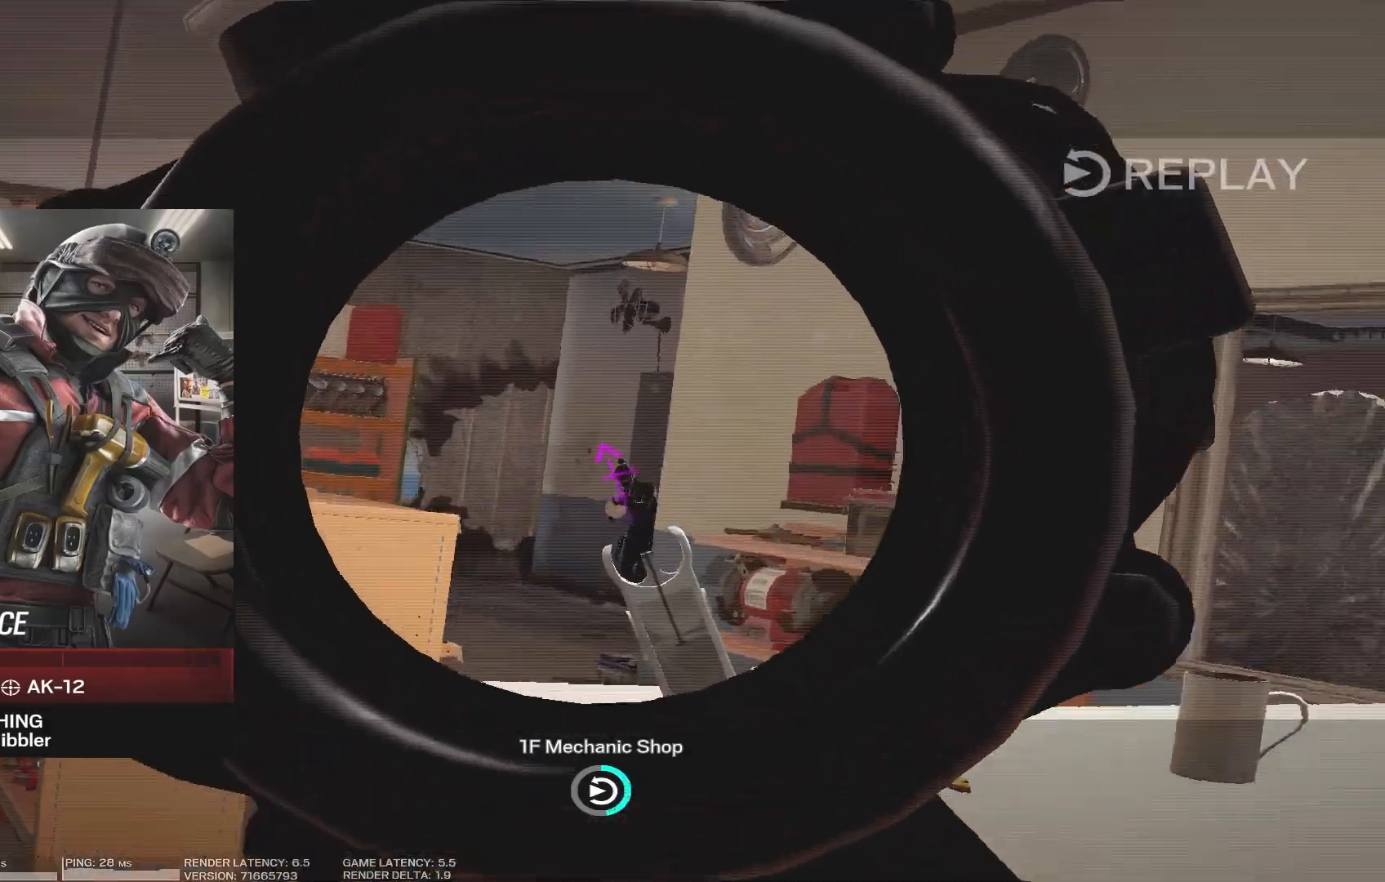
{"keys": [], "mouse": [], "events": []}
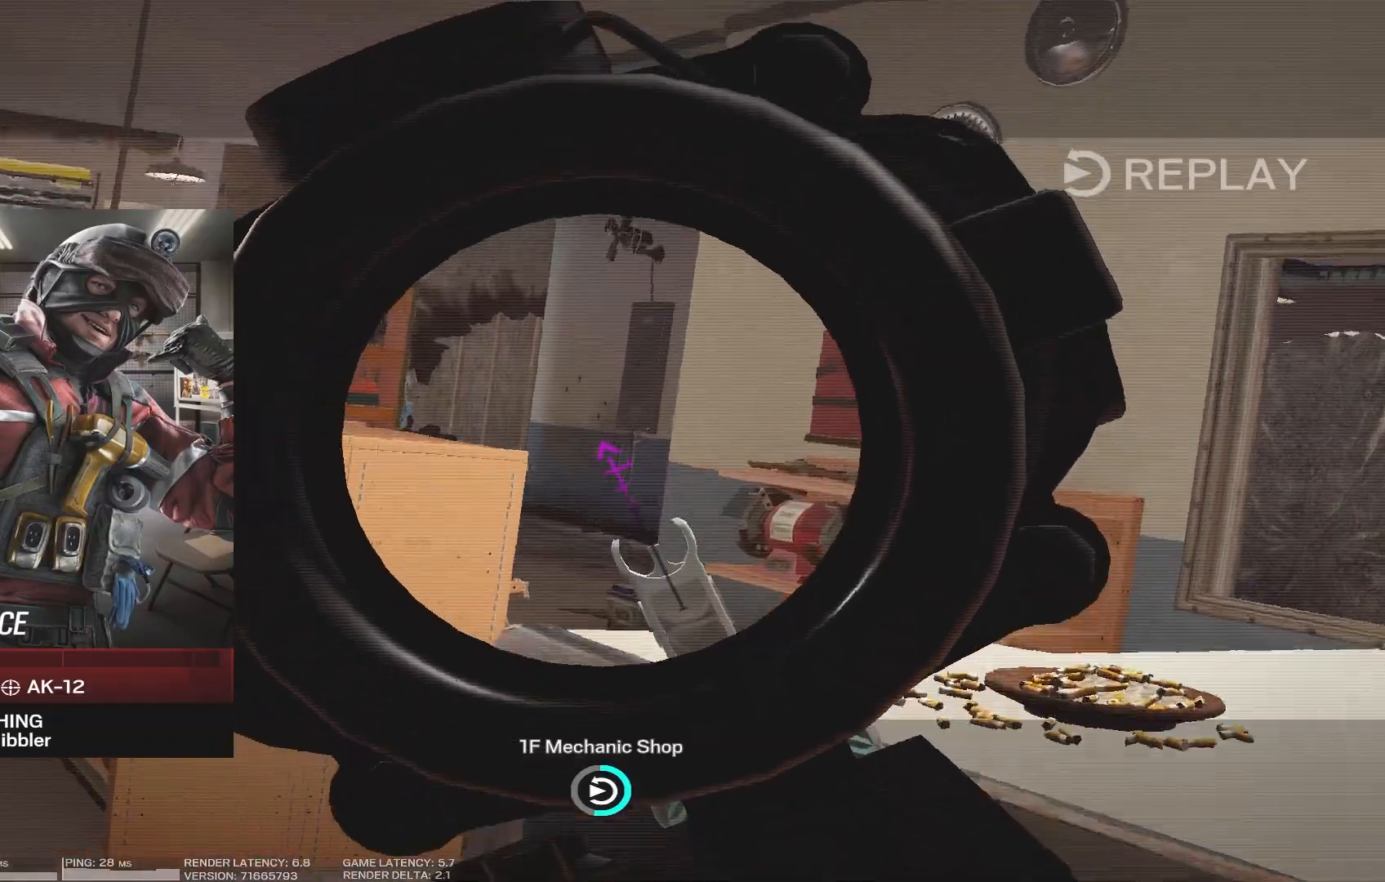
{"keys": [], "mouse": [], "events": []}
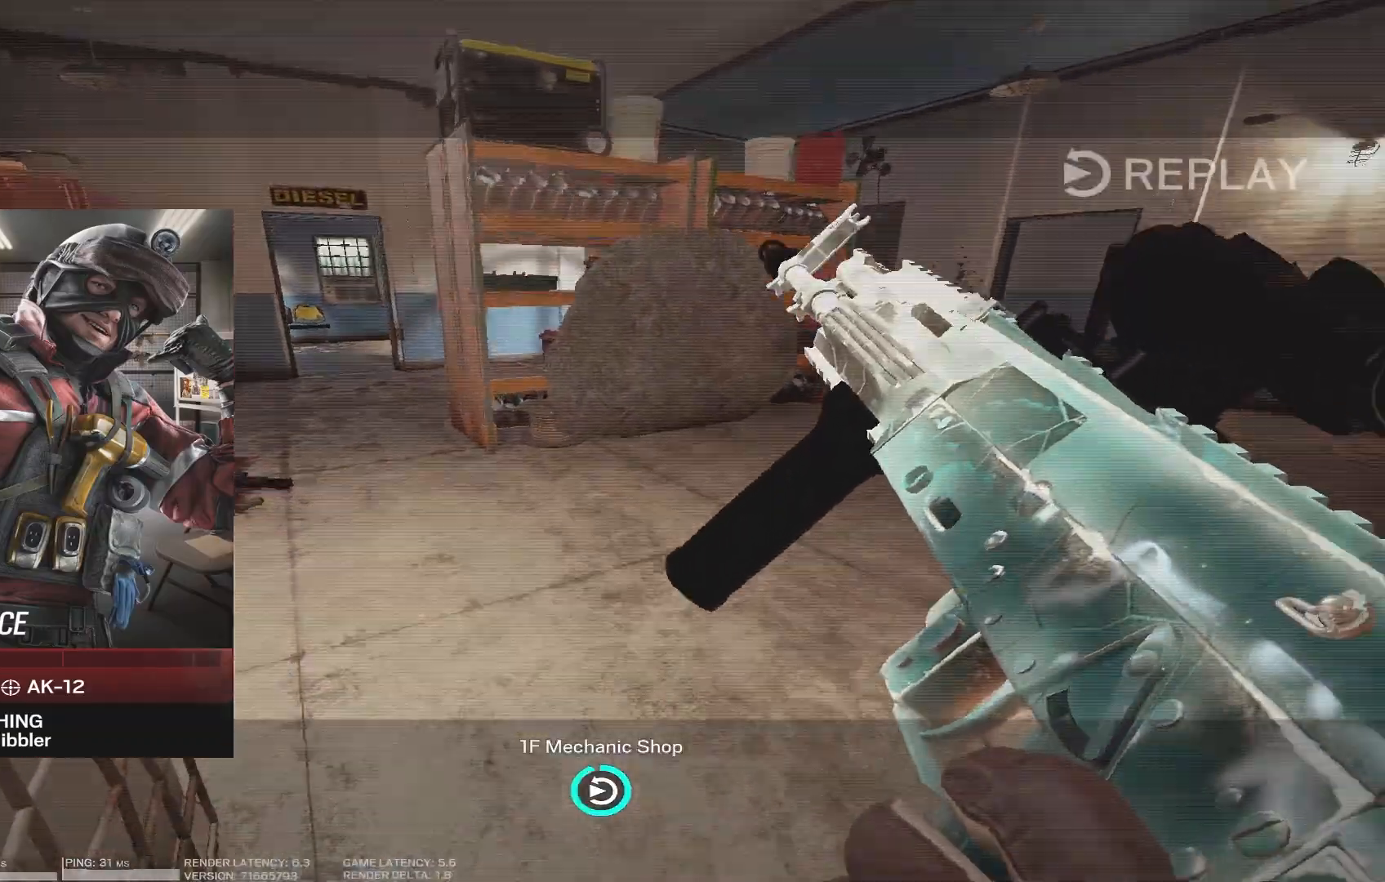
{"keys": [], "mouse": [], "events": []}